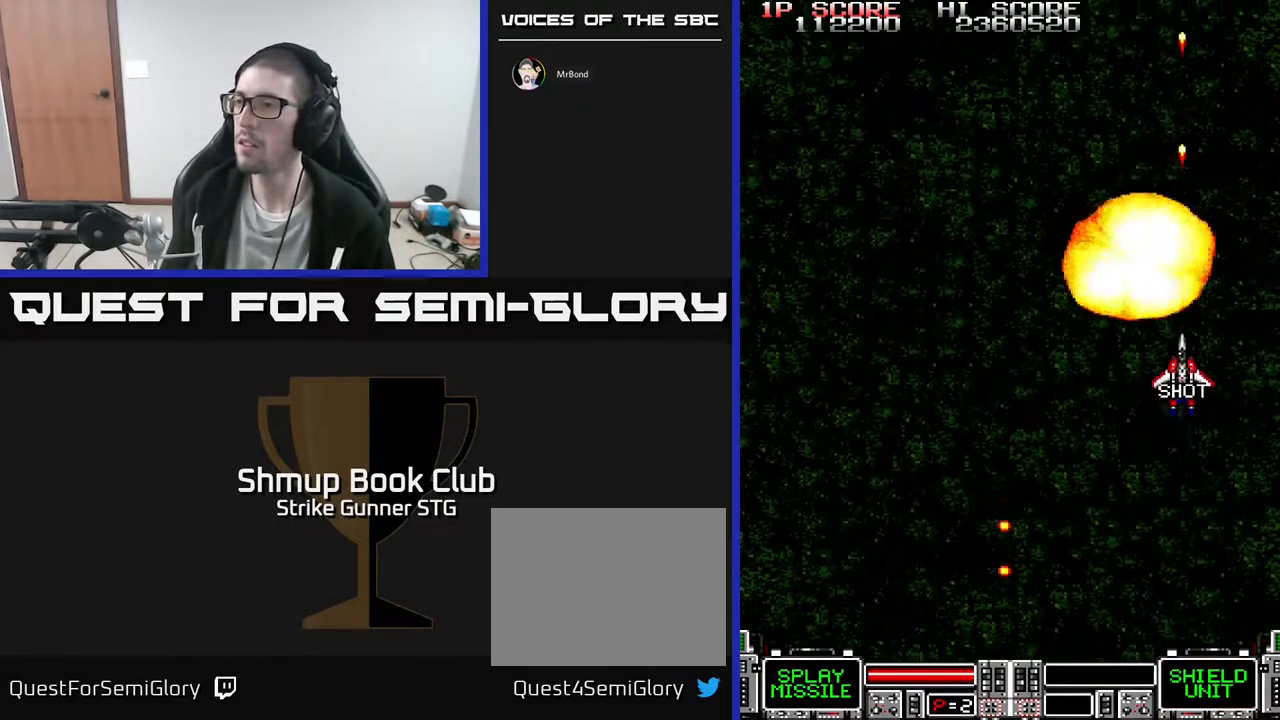
Gameplay with a controller (Xbox layout); each line is a JSON object with the inputs held at the frame after it. "events" lists button and stick changes between this image and that frame as [ms after this image, input, new state], when the widget could be followed in between. Not read: A SELECT START.
{"buttons": [], "left_stick": "center", "right_stick": "center", "events": [[100, "DPAD_DOWN", "down"], [217, "DPAD_DOWN", "up"], [217, "DPAD_LEFT", "down"], [267, "DPAD_UP", "down"], [317, "DPAD_LEFT", "up"], [333, "DPAD_UP", "up"], [367, "DPAD_RIGHT", "down"], [433, "DPAD_RIGHT", "up"]]}
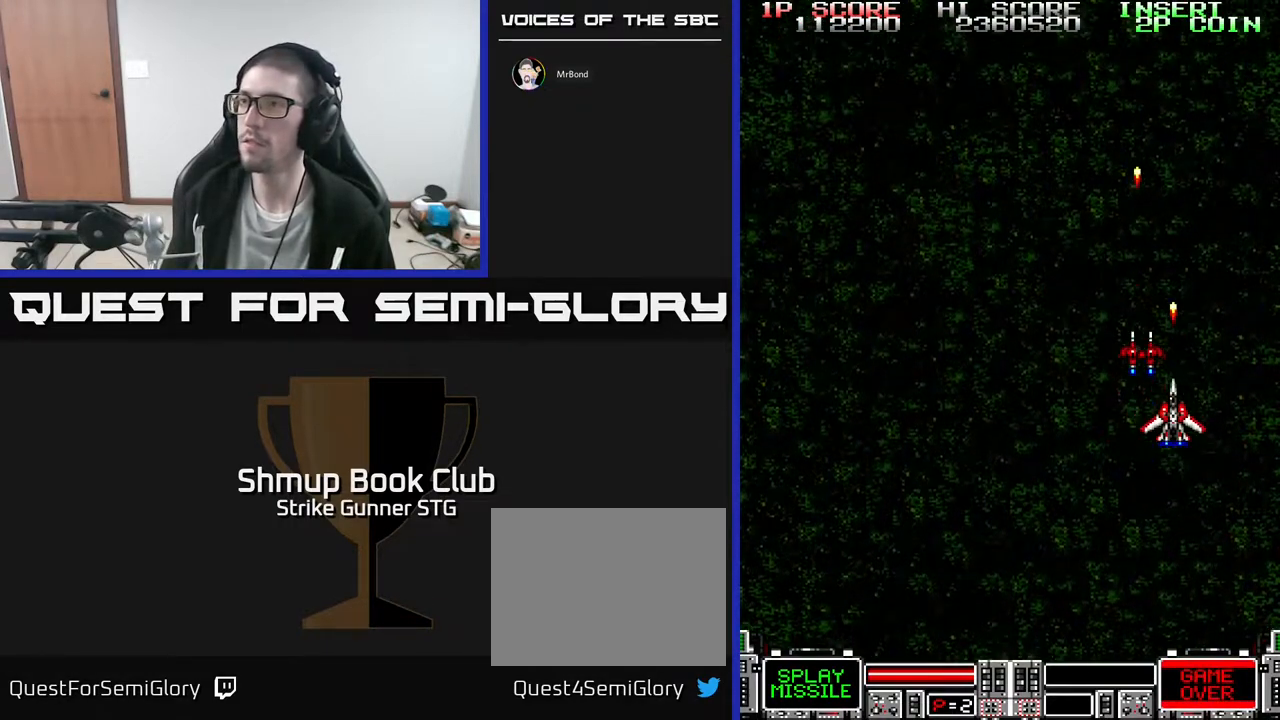
{"buttons": ["DPAD_LEFT"], "left_stick": "center", "right_stick": "center", "events": [[33, "DPAD_LEFT", "down"], [183, "DPAD_LEFT", "up"], [283, "DPAD_LEFT", "down"]]}
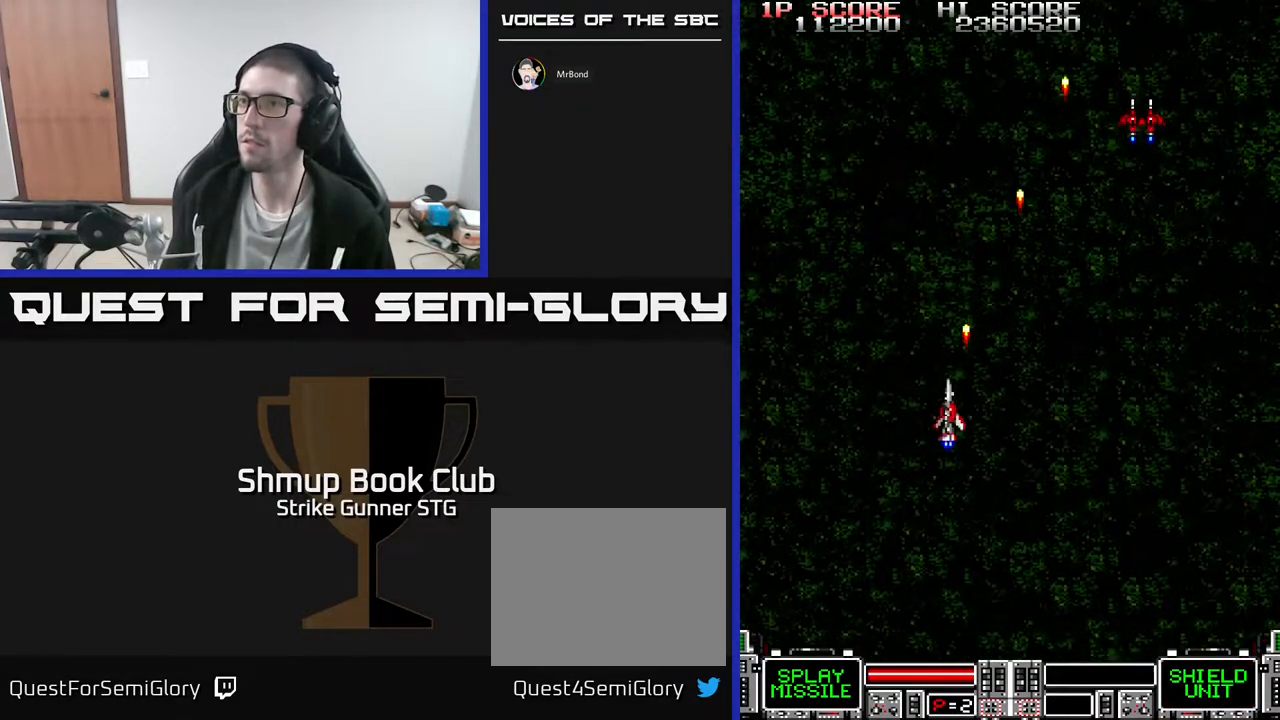
{"buttons": ["DPAD_RIGHT"], "left_stick": "center", "right_stick": "center", "events": [[267, "DPAD_DOWN", "down"], [283, "DPAD_LEFT", "up"], [333, "DPAD_RIGHT", "down"], [400, "DPAD_DOWN", "up"]]}
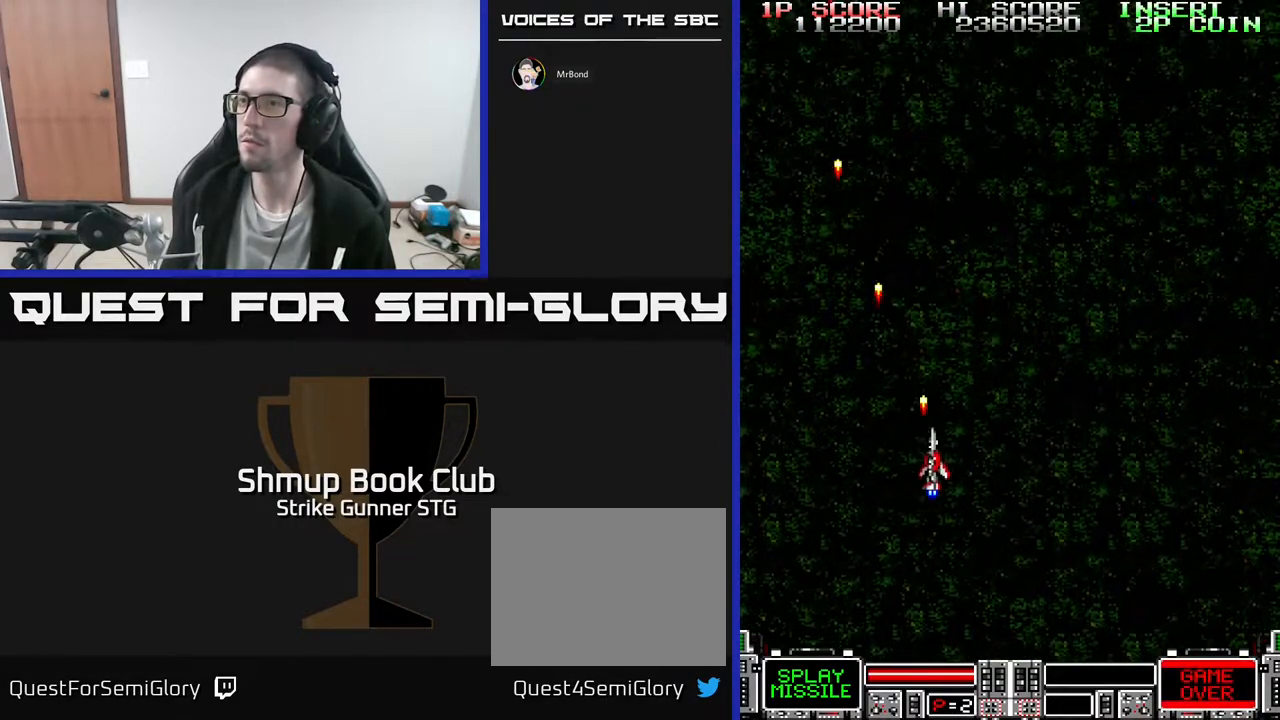
{"buttons": ["DPAD_LEFT"], "left_stick": "center", "right_stick": "center", "events": [[367, "DPAD_RIGHT", "up"], [400, "DPAD_LEFT", "down"]]}
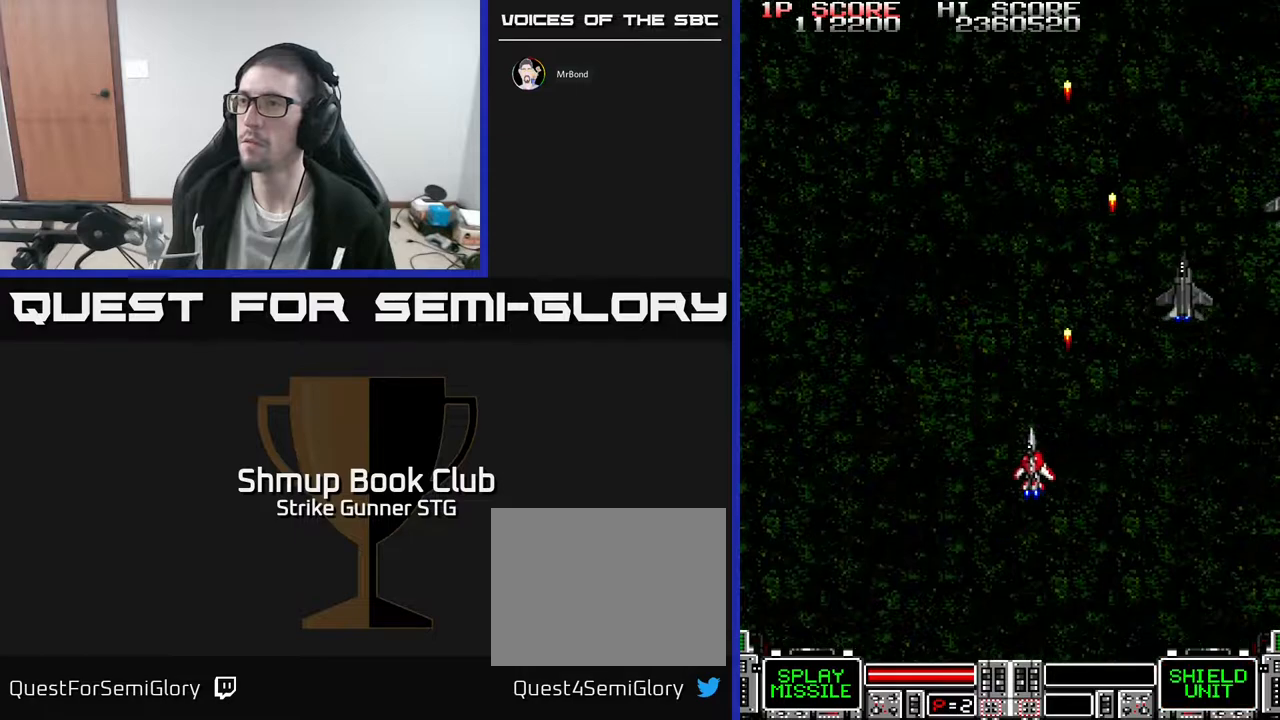
{"buttons": ["DPAD_DOWN", "DPAD_RIGHT"], "left_stick": "center", "right_stick": "center", "events": [[83, "DPAD_LEFT", "up"], [100, "DPAD_RIGHT", "down"], [133, "DPAD_UP", "down"], [267, "DPAD_RIGHT", "up"], [333, "DPAD_RIGHT", "down"], [367, "DPAD_UP", "up"], [467, "DPAD_DOWN", "down"]]}
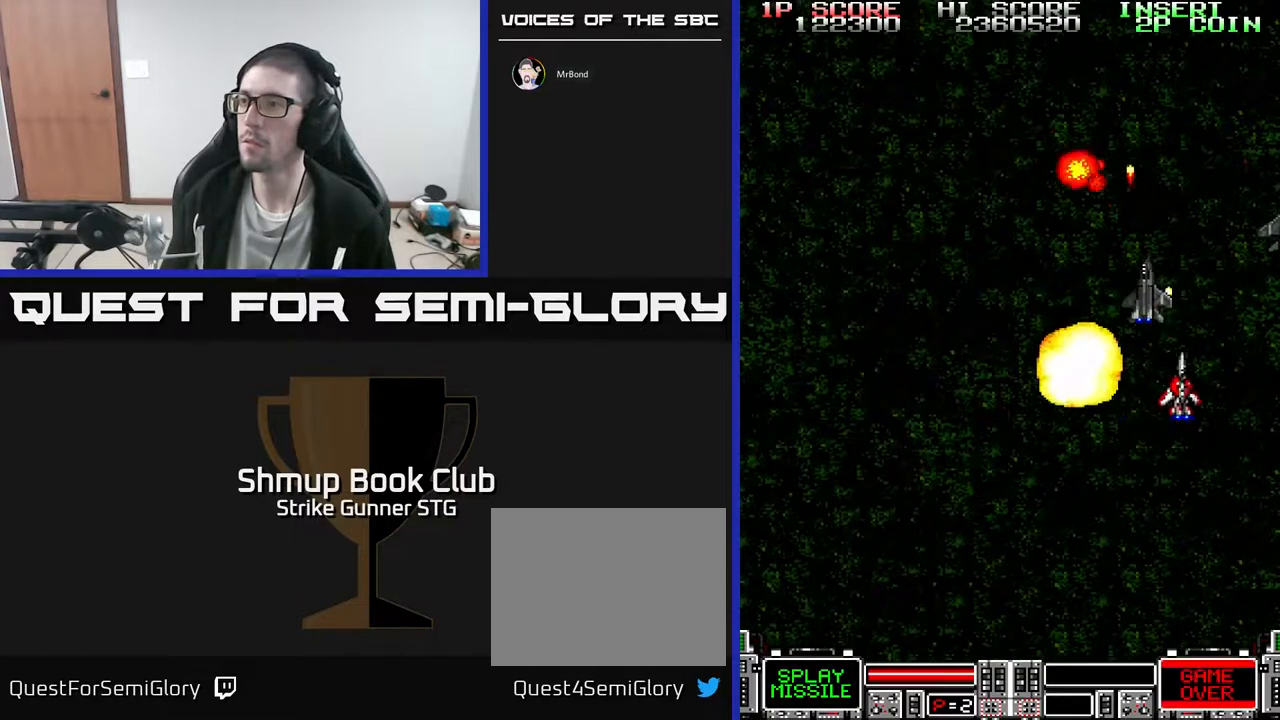
{"buttons": ["DPAD_LEFT"], "left_stick": "center", "right_stick": "center", "events": [[283, "DPAD_RIGHT", "up"], [317, "DPAD_LEFT", "down"], [367, "DPAD_DOWN", "up"]]}
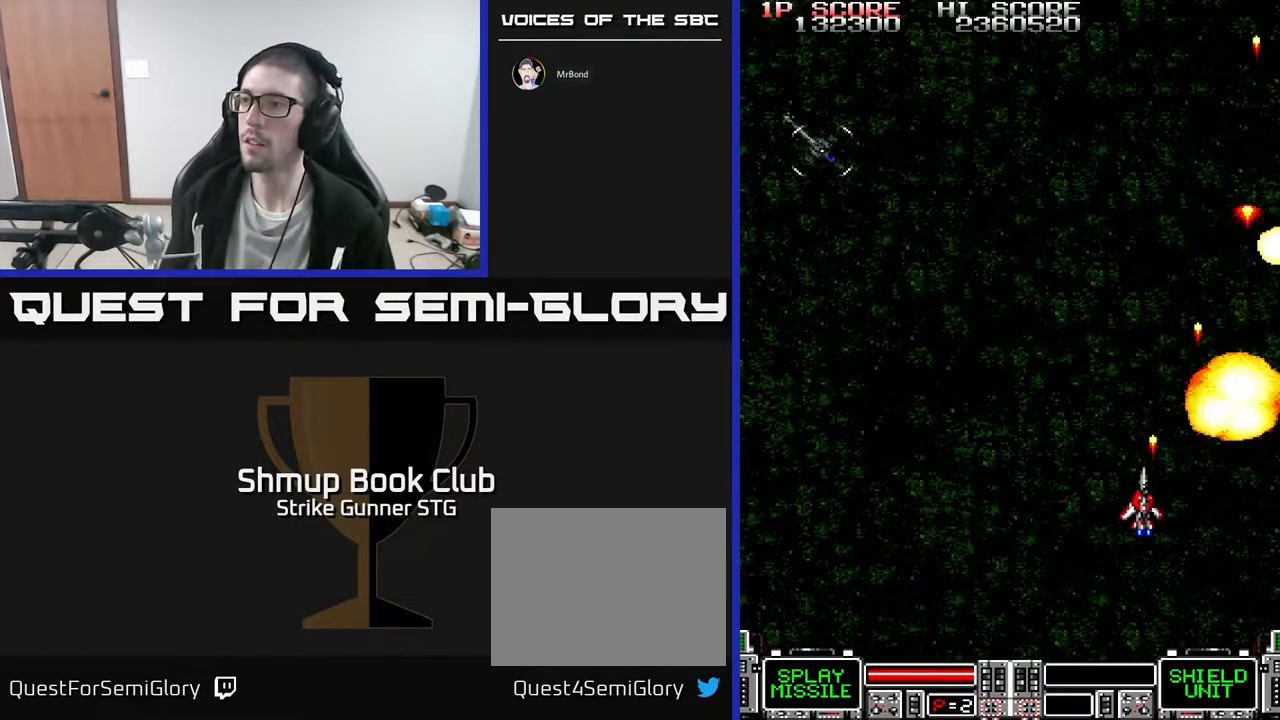
{"buttons": ["DPAD_UP", "DPAD_LEFT"], "left_stick": "center", "right_stick": "center", "events": [[417, "DPAD_UP", "down"]]}
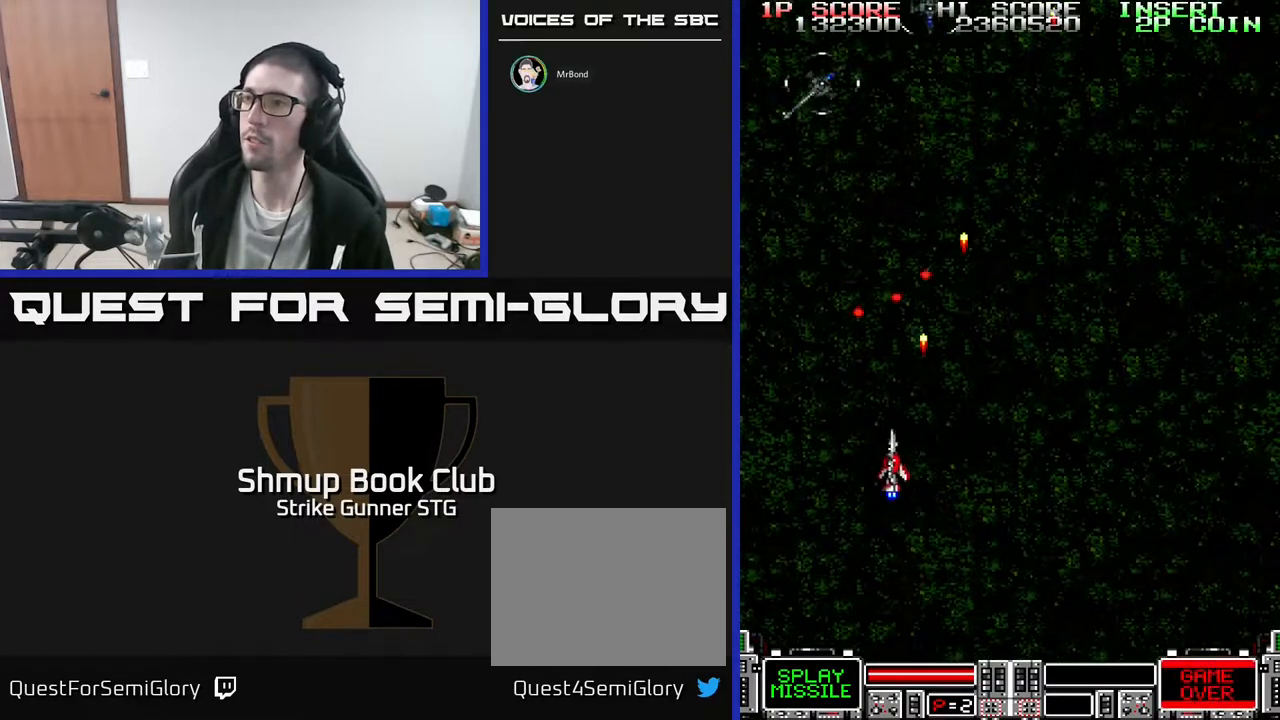
{"buttons": ["DPAD_RIGHT"], "left_stick": "center", "right_stick": "center", "events": [[333, "DPAD_LEFT", "up"], [383, "DPAD_RIGHT", "down"], [417, "DPAD_UP", "up"]]}
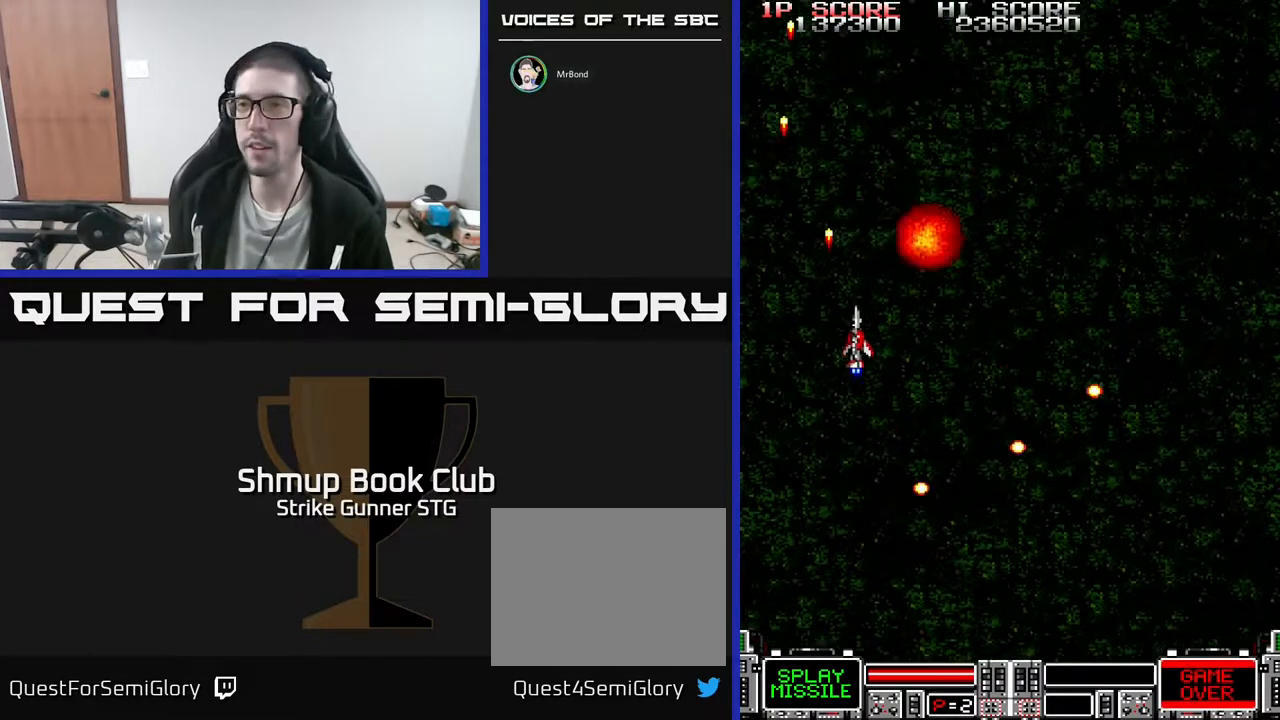
{"buttons": ["DPAD_DOWN", "DPAD_RIGHT"], "left_stick": "center", "right_stick": "center", "events": [[200, "DPAD_DOWN", "down"]]}
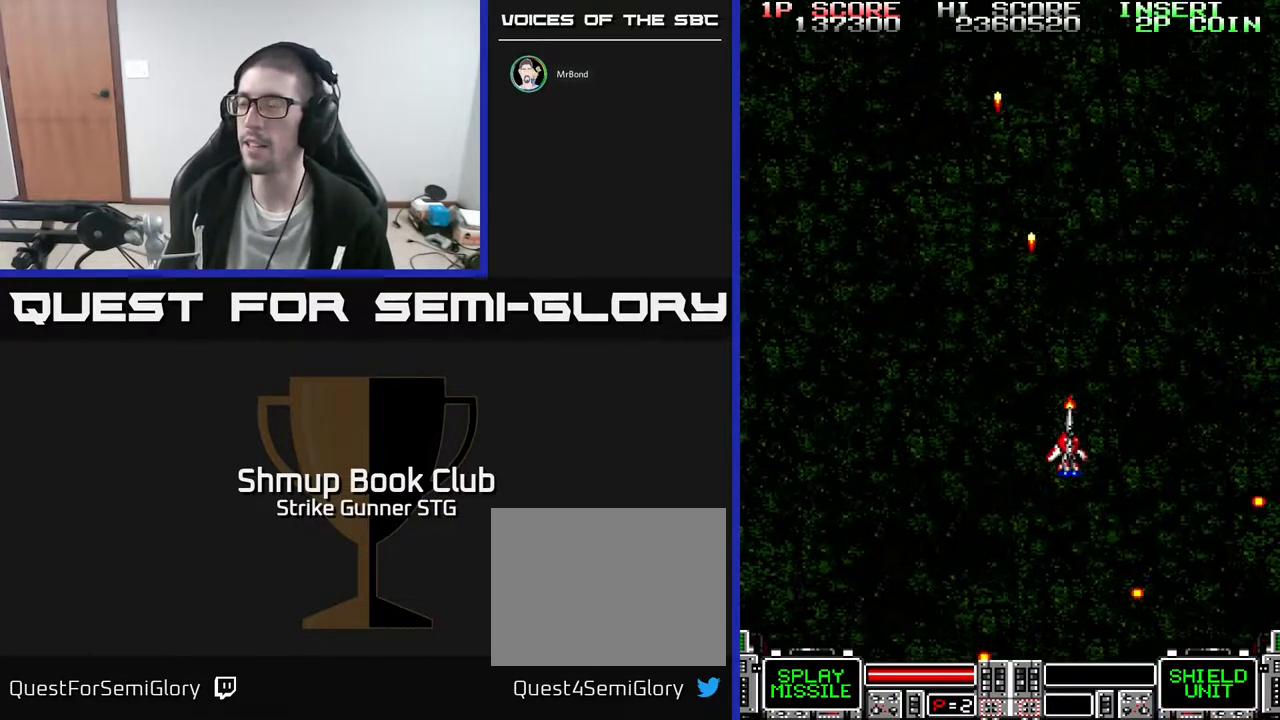
{"buttons": ["DPAD_LEFT"], "left_stick": "center", "right_stick": "center", "events": [[83, "DPAD_DOWN", "up"], [333, "DPAD_DOWN", "down"], [367, "DPAD_RIGHT", "up"], [433, "DPAD_DOWN", "up"], [433, "DPAD_LEFT", "down"]]}
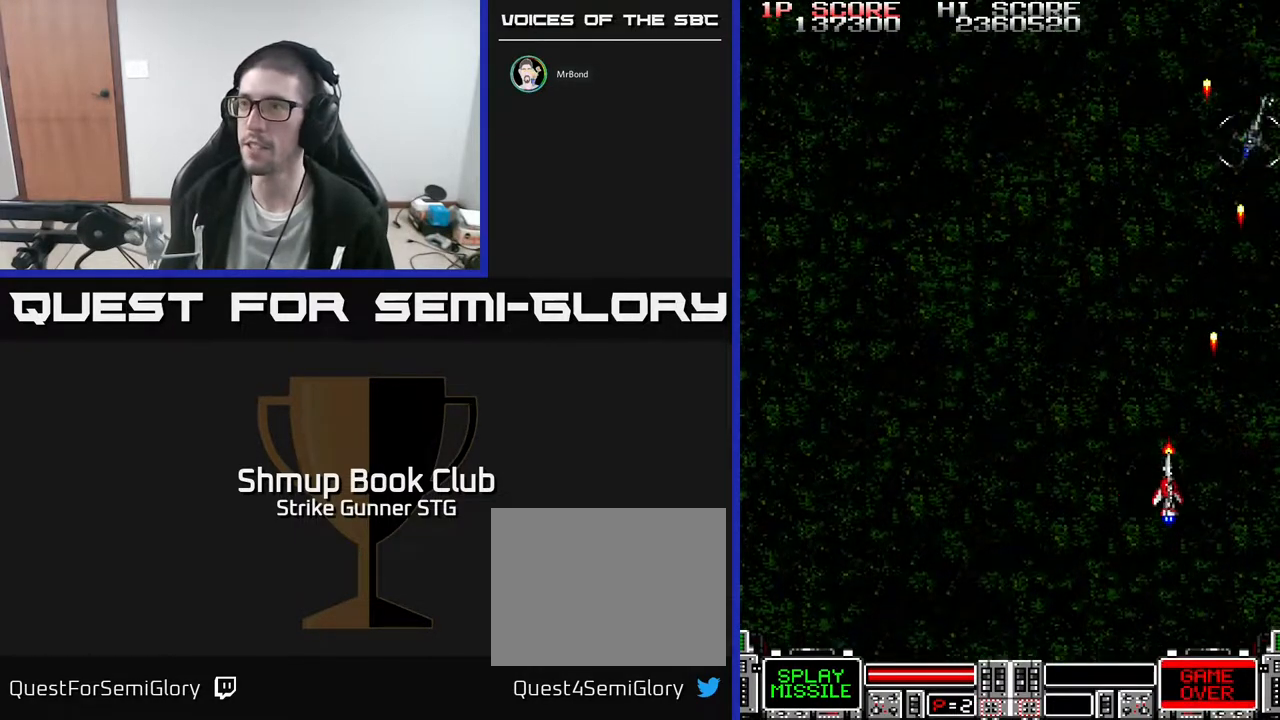
{"buttons": ["DPAD_RIGHT"], "left_stick": "center", "right_stick": "center", "events": [[217, "DPAD_LEFT", "up"], [233, "DPAD_RIGHT", "down"]]}
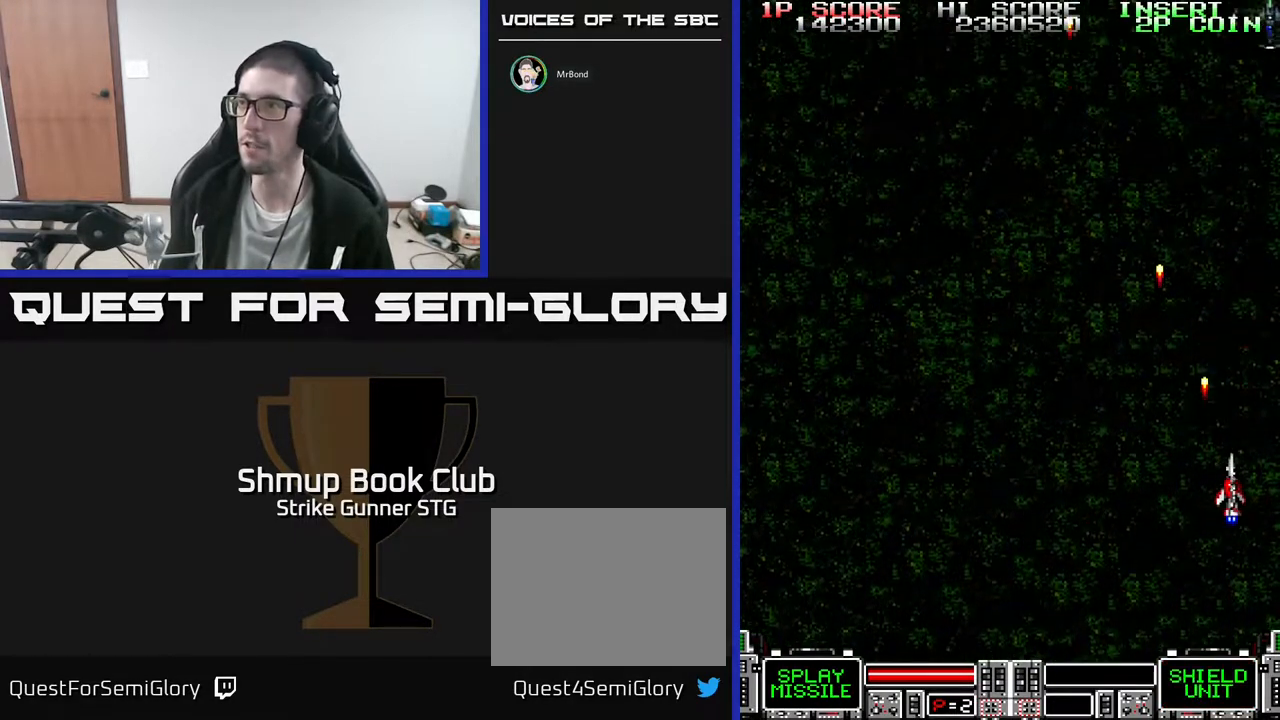
{"buttons": ["DPAD_LEFT"], "left_stick": "center", "right_stick": "center", "events": [[300, "DPAD_DOWN", "down"], [333, "DPAD_RIGHT", "up"], [367, "DPAD_DOWN", "up"], [383, "DPAD_LEFT", "down"]]}
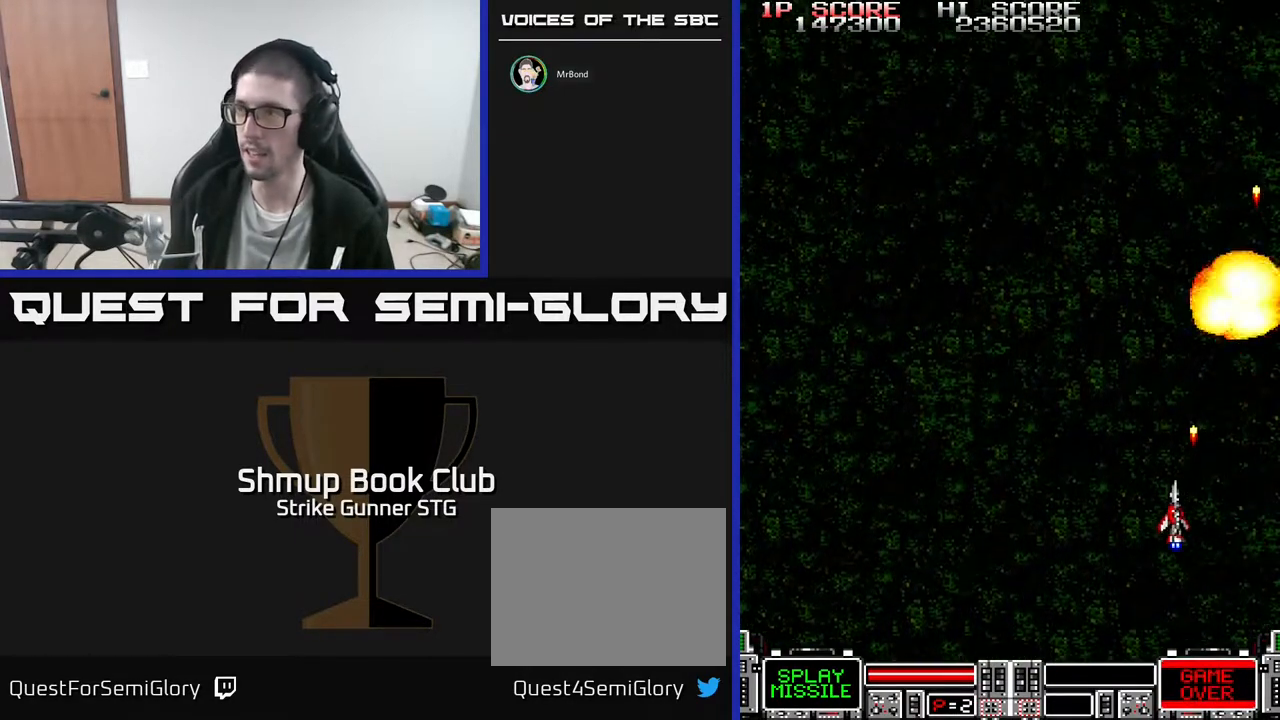
{"buttons": ["DPAD_RIGHT"], "left_stick": "center", "right_stick": "center", "events": [[250, "DPAD_LEFT", "up"], [283, "DPAD_RIGHT", "down"]]}
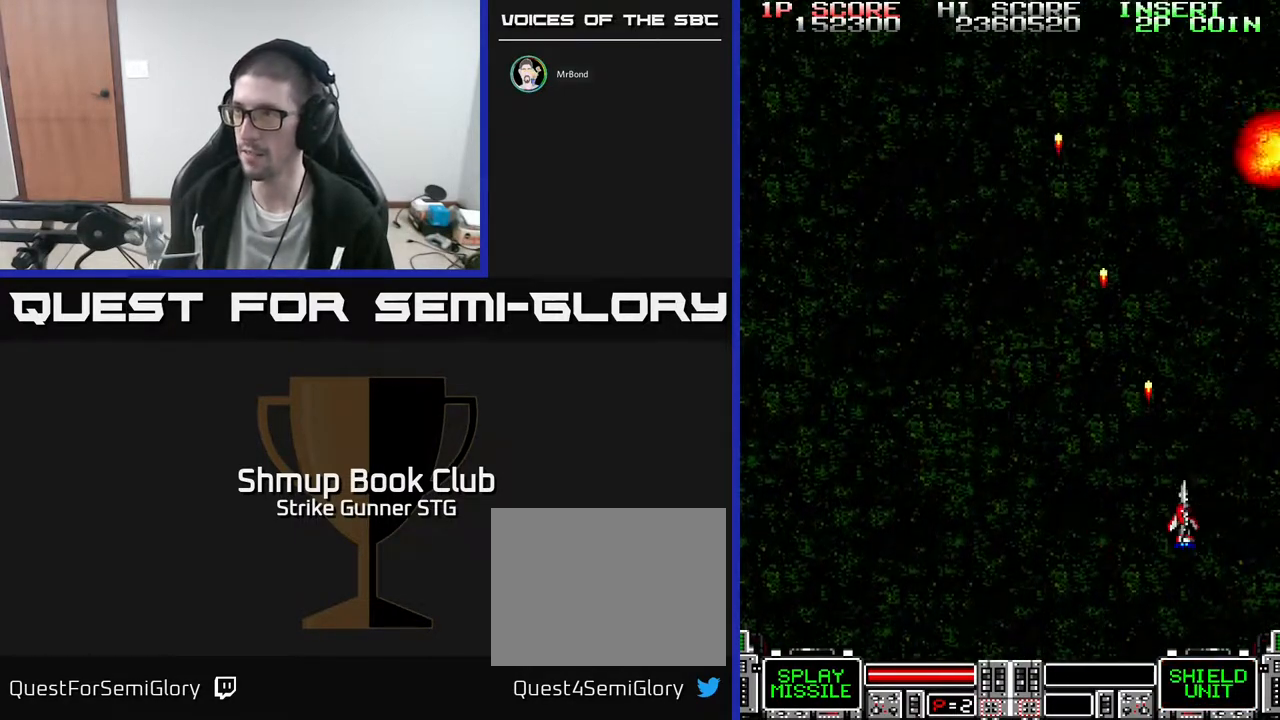
{"buttons": ["DPAD_LEFT"], "left_stick": "center", "right_stick": "center", "events": [[117, "DPAD_UP", "down"], [150, "DPAD_RIGHT", "up"], [200, "DPAD_LEFT", "down"], [267, "DPAD_UP", "up"]]}
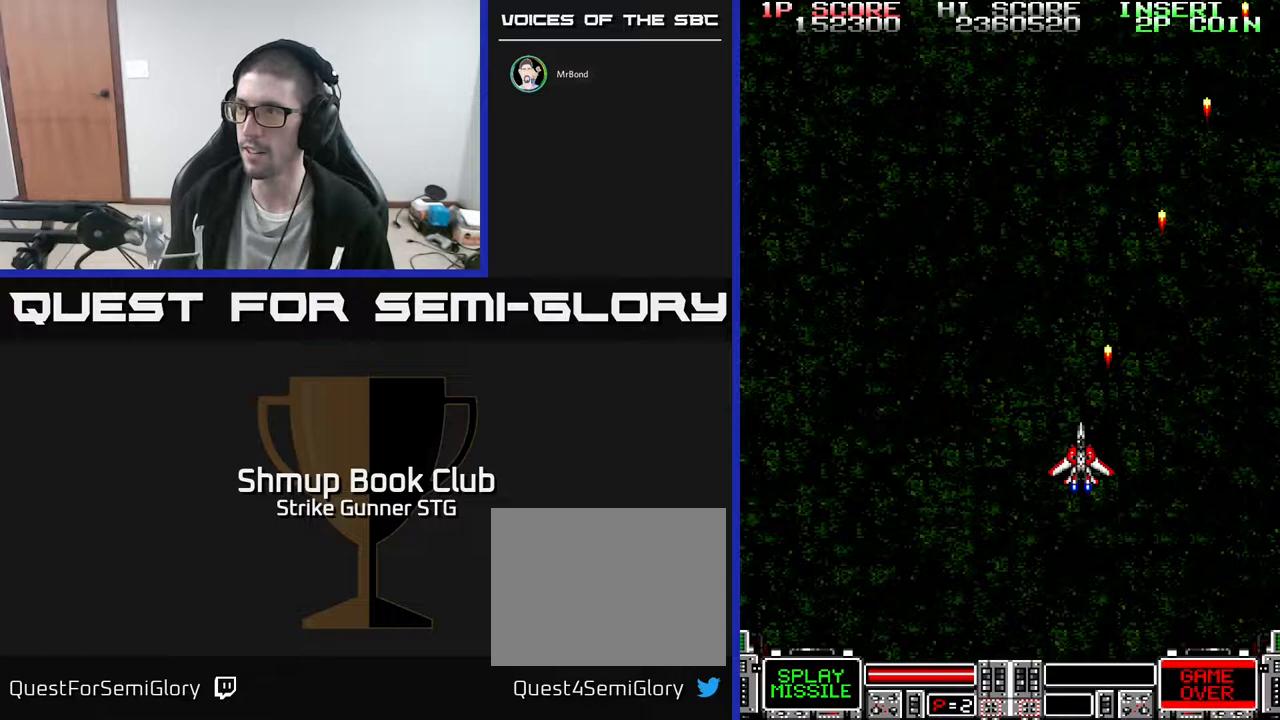
{"buttons": ["DPAD_LEFT"], "left_stick": "center", "right_stick": "center", "events": []}
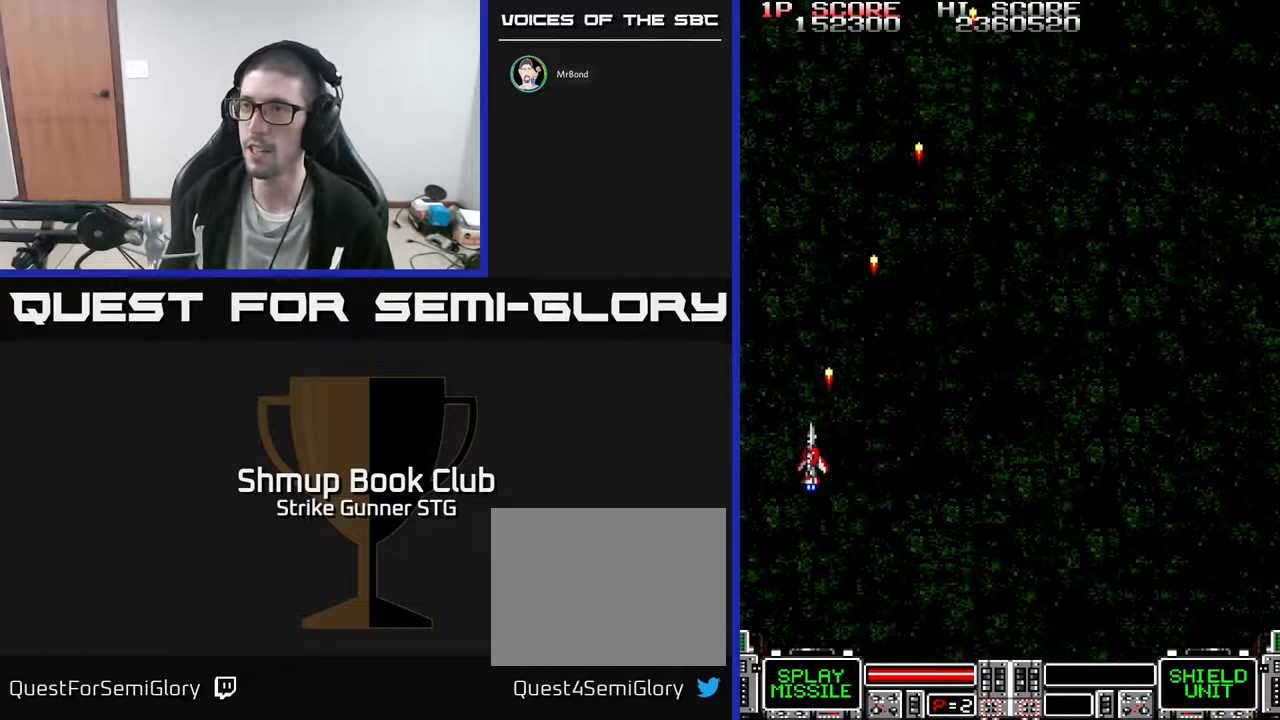
{"buttons": ["DPAD_RIGHT"], "left_stick": "center", "right_stick": "center", "events": [[67, "DPAD_LEFT", "up"], [100, "DPAD_RIGHT", "down"]]}
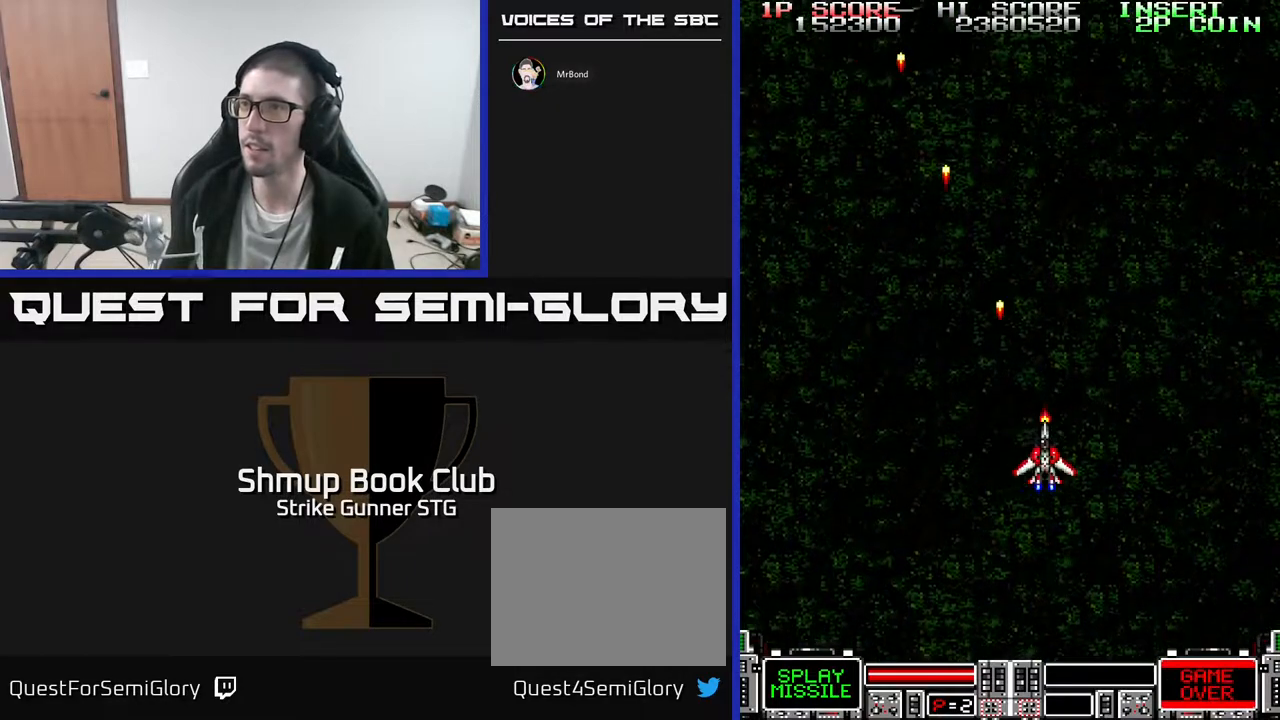
{"buttons": ["DPAD_LEFT"], "left_stick": "center", "right_stick": "center", "events": [[367, "DPAD_RIGHT", "up"], [400, "DPAD_LEFT", "down"]]}
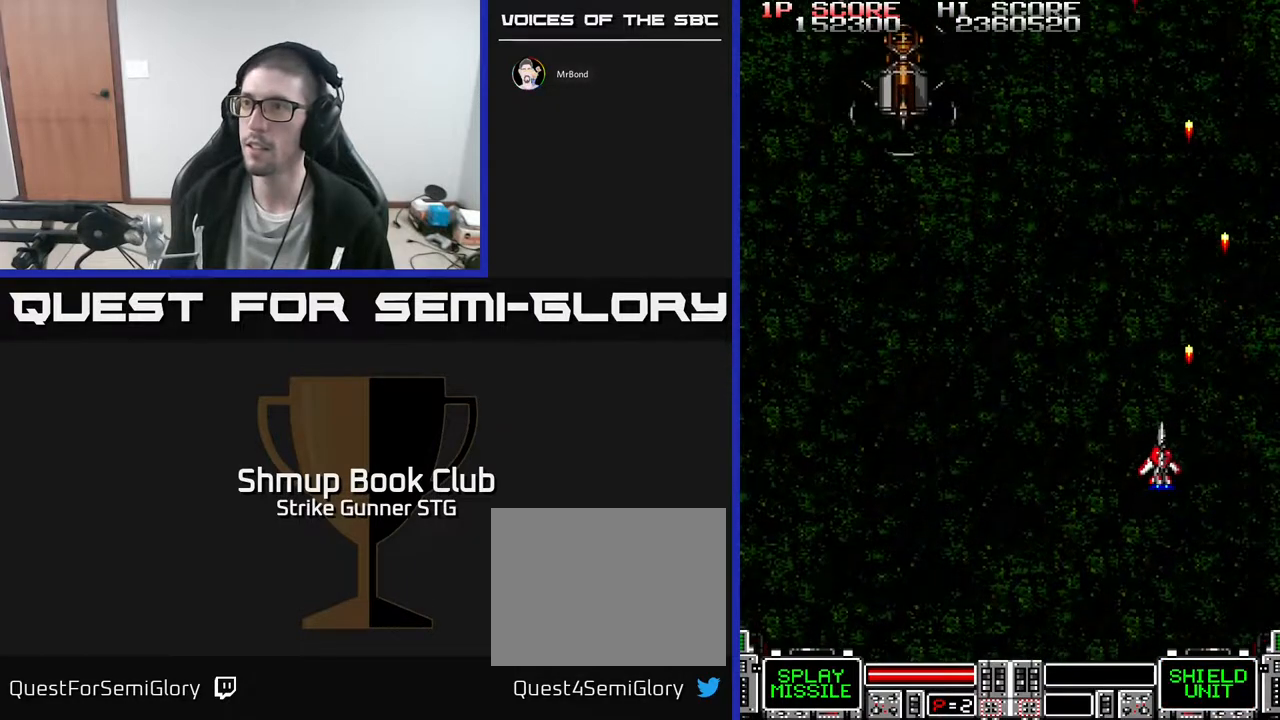
{"buttons": ["DPAD_UP", "DPAD_LEFT"], "left_stick": "center", "right_stick": "center", "events": [[200, "DPAD_UP", "down"]]}
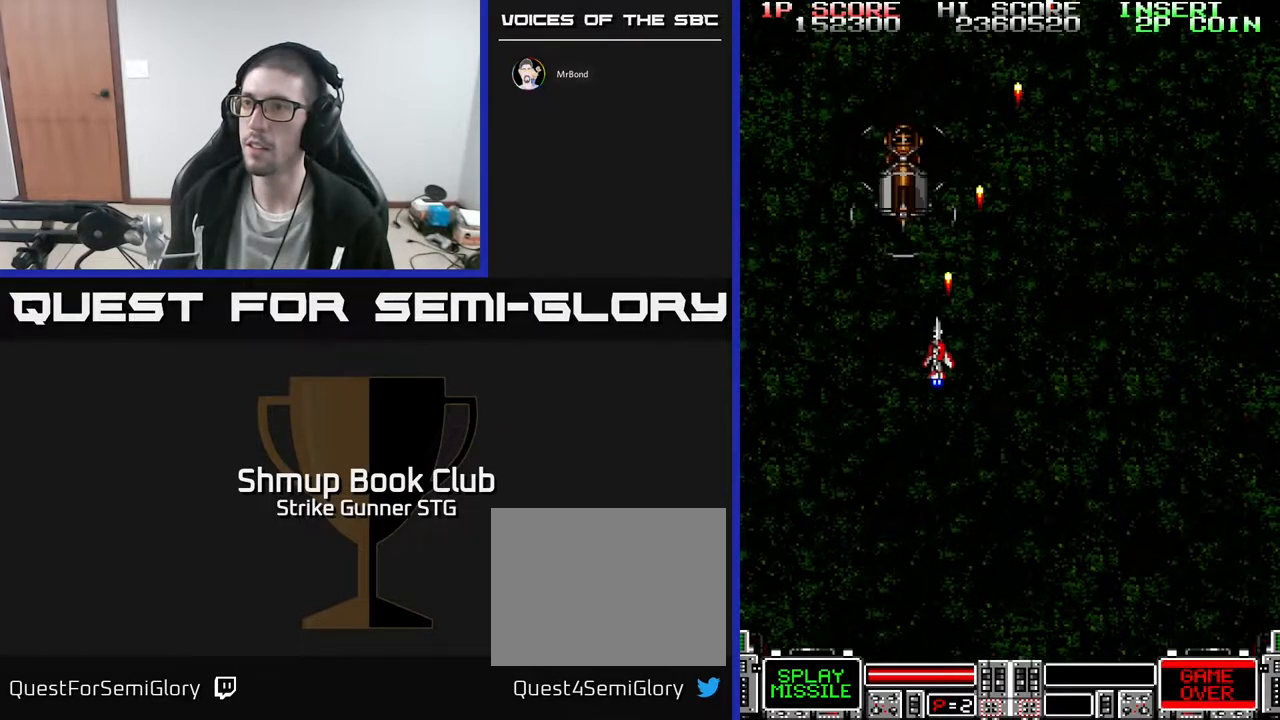
{"buttons": [], "left_stick": "center", "right_stick": "center", "events": [[67, "DPAD_UP", "up"], [100, "DPAD_LEFT", "up"], [183, "DPAD_DOWN", "down"], [317, "DPAD_DOWN", "up"]]}
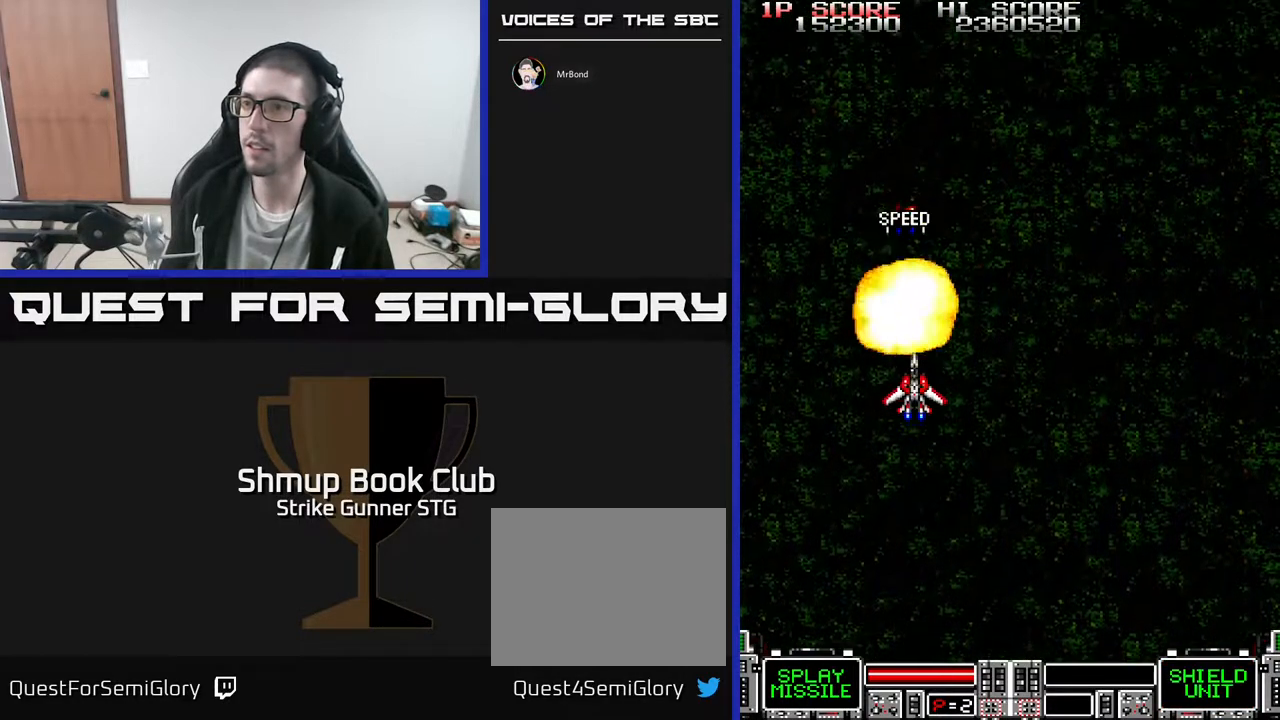
{"buttons": [], "left_stick": "center", "right_stick": "center", "events": [[300, "DPAD_UP", "down"], [383, "DPAD_UP", "up"]]}
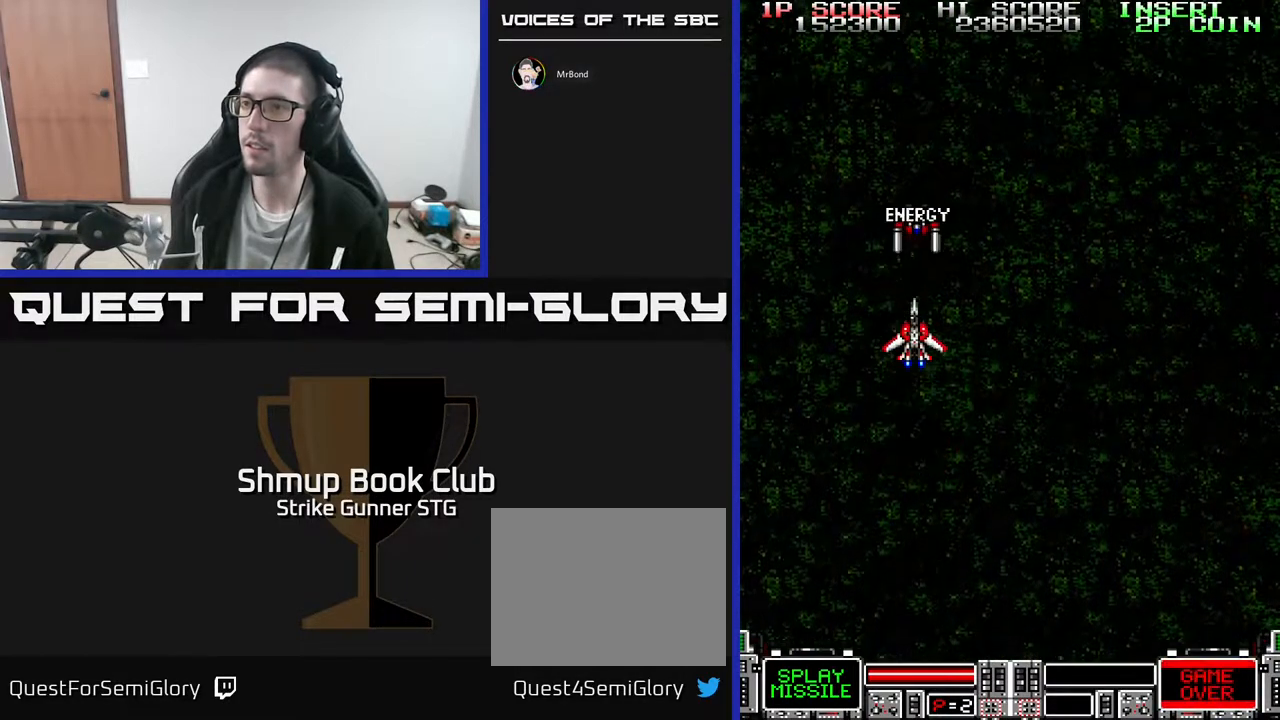
{"buttons": ["DPAD_DOWN"], "left_stick": "center", "right_stick": "center", "events": [[433, "DPAD_DOWN", "down"]]}
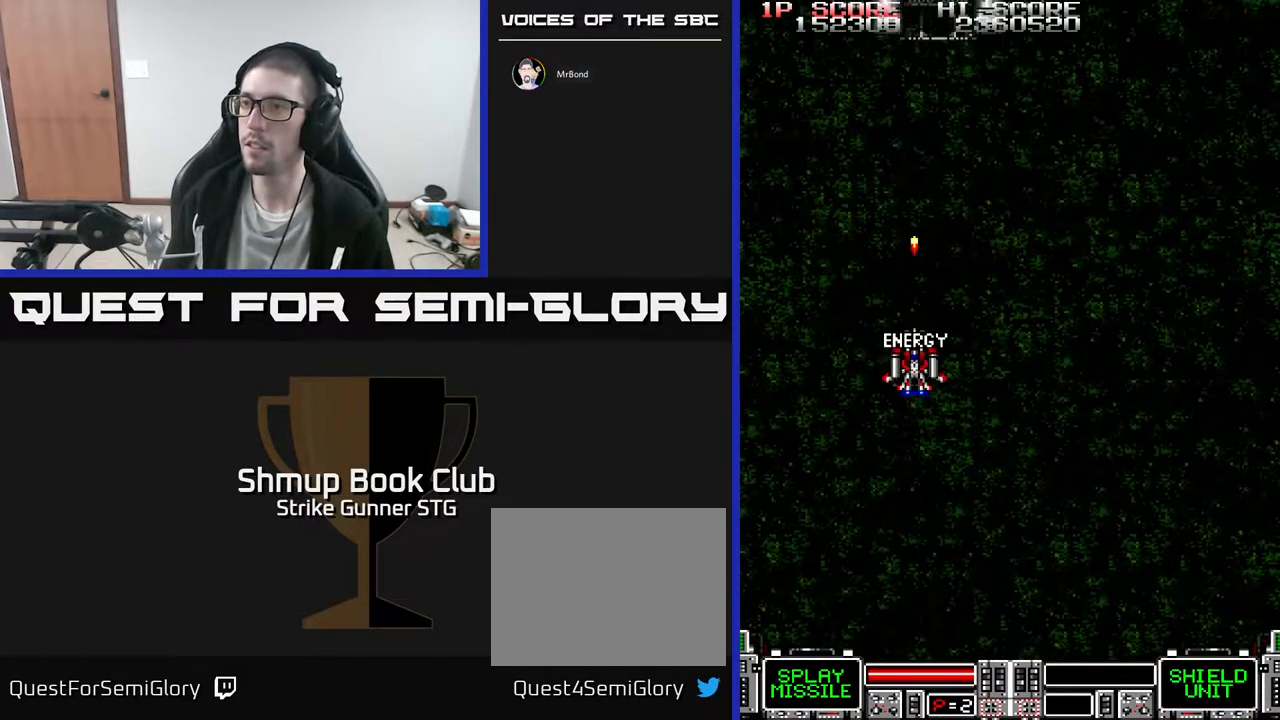
{"buttons": ["DPAD_DOWN"], "left_stick": "center", "right_stick": "center", "events": [[33, "DPAD_DOWN", "up"], [267, "DPAD_RIGHT", "down"], [283, "DPAD_UP", "down"], [417, "DPAD_UP", "up"], [467, "DPAD_DOWN", "down"], [483, "DPAD_RIGHT", "up"]]}
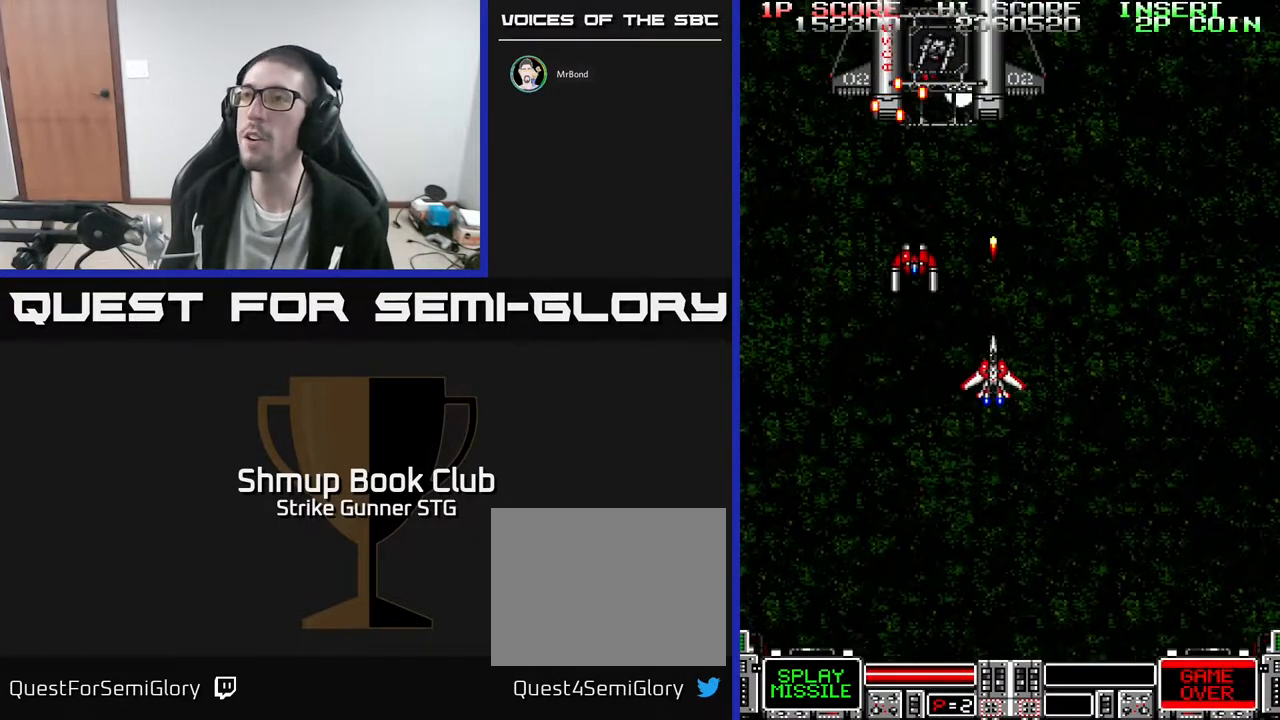
{"buttons": ["DPAD_RIGHT"], "left_stick": "center", "right_stick": "center", "events": [[50, "DPAD_LEFT", "down"], [167, "DPAD_LEFT", "up"], [200, "DPAD_DOWN", "up"], [200, "DPAD_RIGHT", "down"], [317, "DPAD_RIGHT", "up"], [333, "DPAD_LEFT", "down"], [433, "DPAD_DOWN", "down"], [433, "DPAD_LEFT", "up"], [467, "DPAD_RIGHT", "down"], [483, "DPAD_DOWN", "up"]]}
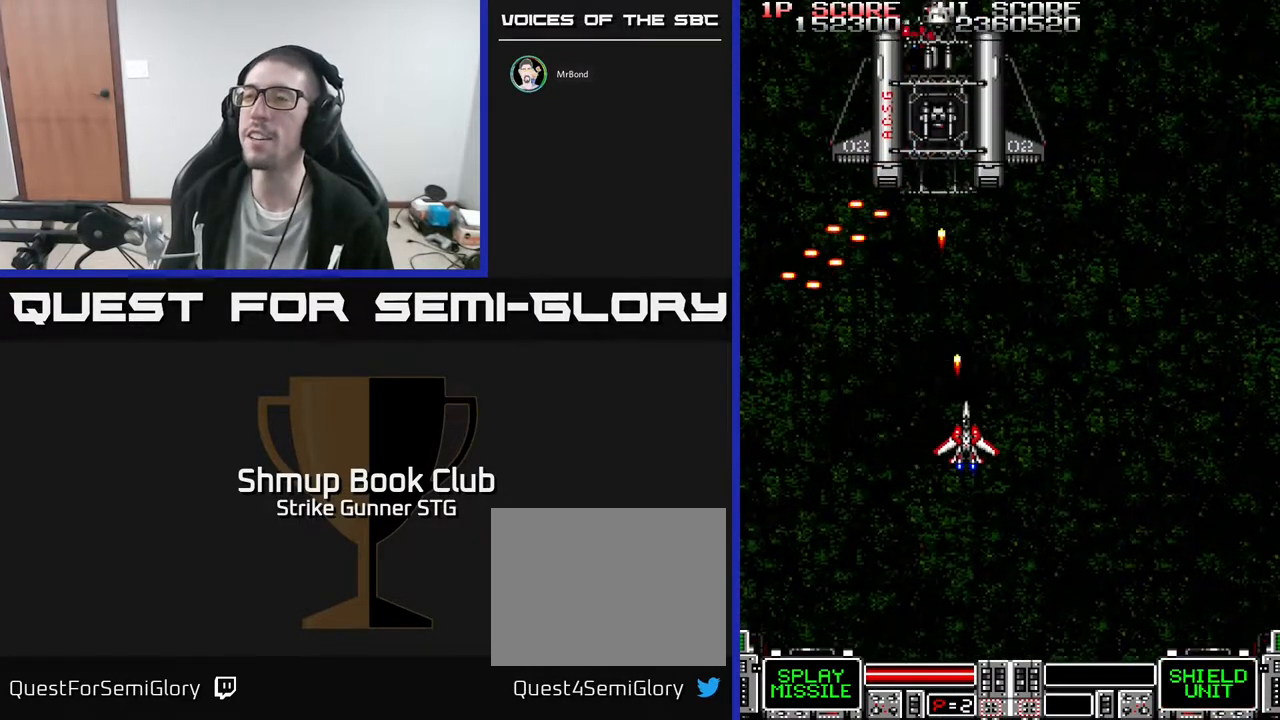
{"buttons": ["X"], "left_stick": "center", "right_stick": "center", "events": [[17, "DPAD_RIGHT", "up"], [17, "DPAD_UP", "down"], [117, "DPAD_UP", "up"], [167, "X", "down"], [267, "X", "up"], [333, "X", "down"], [417, "X", "up"], [500, "X", "down"]]}
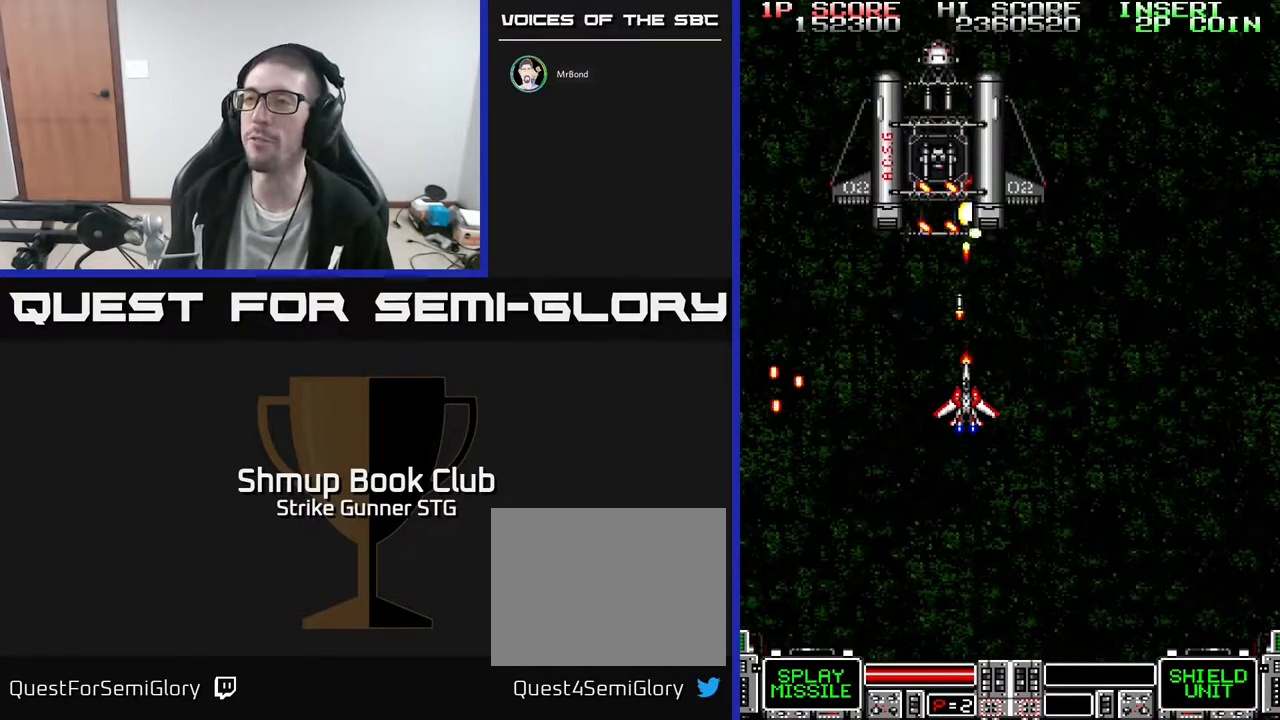
{"buttons": ["DPAD_RIGHT"], "left_stick": "center", "right_stick": "center", "events": [[117, "X", "up"], [200, "DPAD_DOWN", "down"], [350, "X", "down"], [467, "DPAD_RIGHT", "down"], [467, "X", "up"], [500, "DPAD_DOWN", "up"]]}
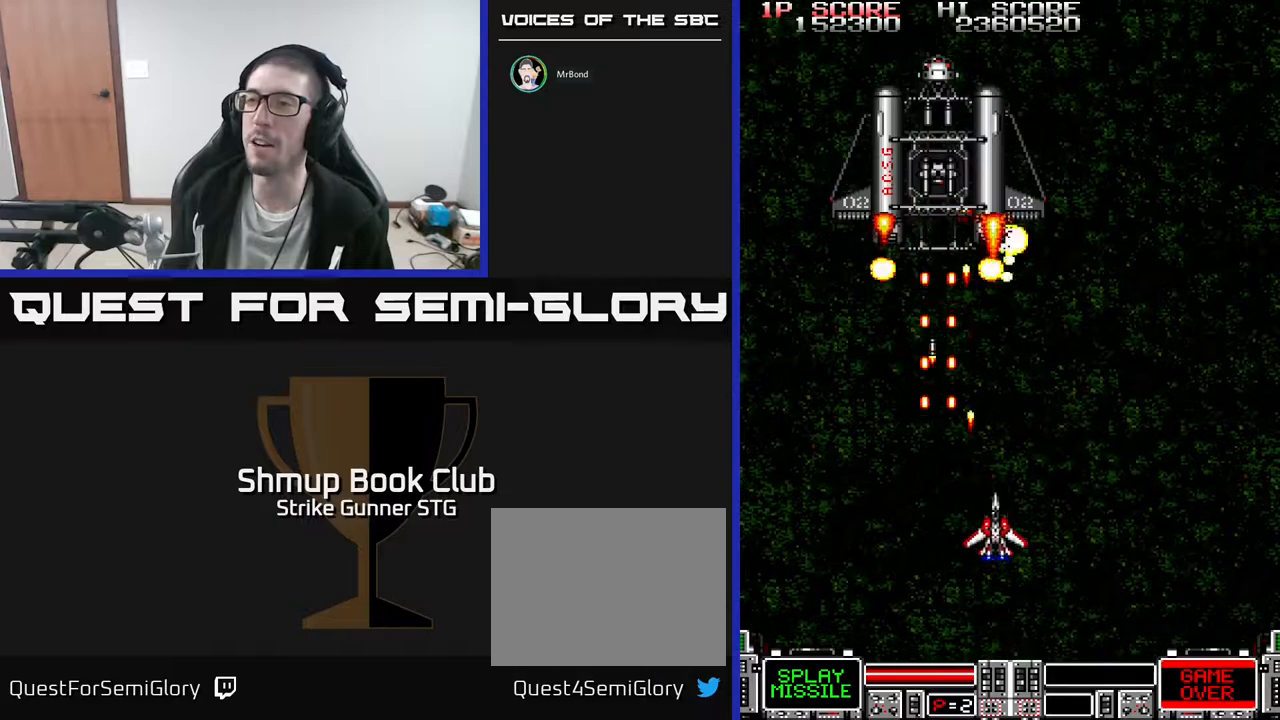
{"buttons": ["X", "DPAD_UP", "DPAD_LEFT"], "left_stick": "center", "right_stick": "center", "events": [[50, "X", "down"], [67, "DPAD_UP", "down"], [150, "DPAD_RIGHT", "up"], [150, "X", "up"], [283, "X", "down"], [300, "DPAD_LEFT", "down"], [417, "X", "up"], [500, "X", "down"]]}
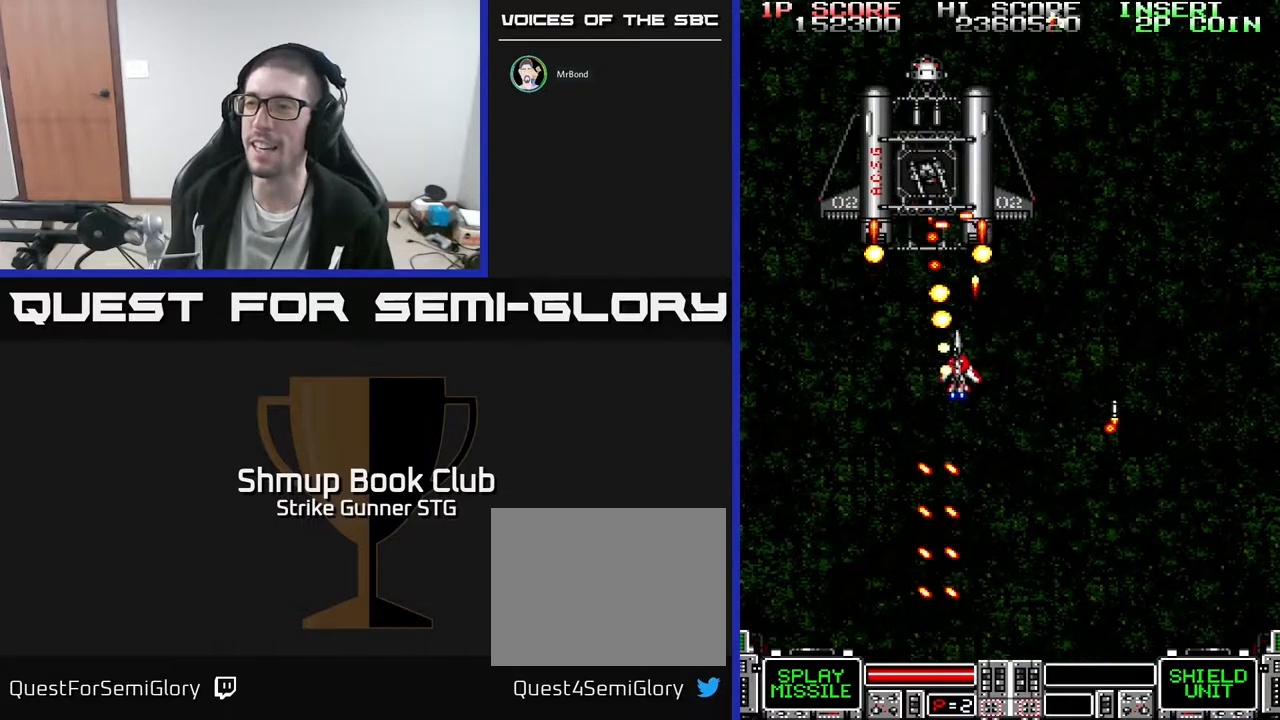
{"buttons": [], "left_stick": "center", "right_stick": "center", "events": [[17, "DPAD_UP", "up"], [67, "DPAD_DOWN", "down"], [117, "X", "up"], [183, "X", "down"], [200, "DPAD_LEFT", "up"], [317, "X", "up"], [350, "DPAD_DOWN", "up"], [400, "X", "down"], [500, "X", "up"]]}
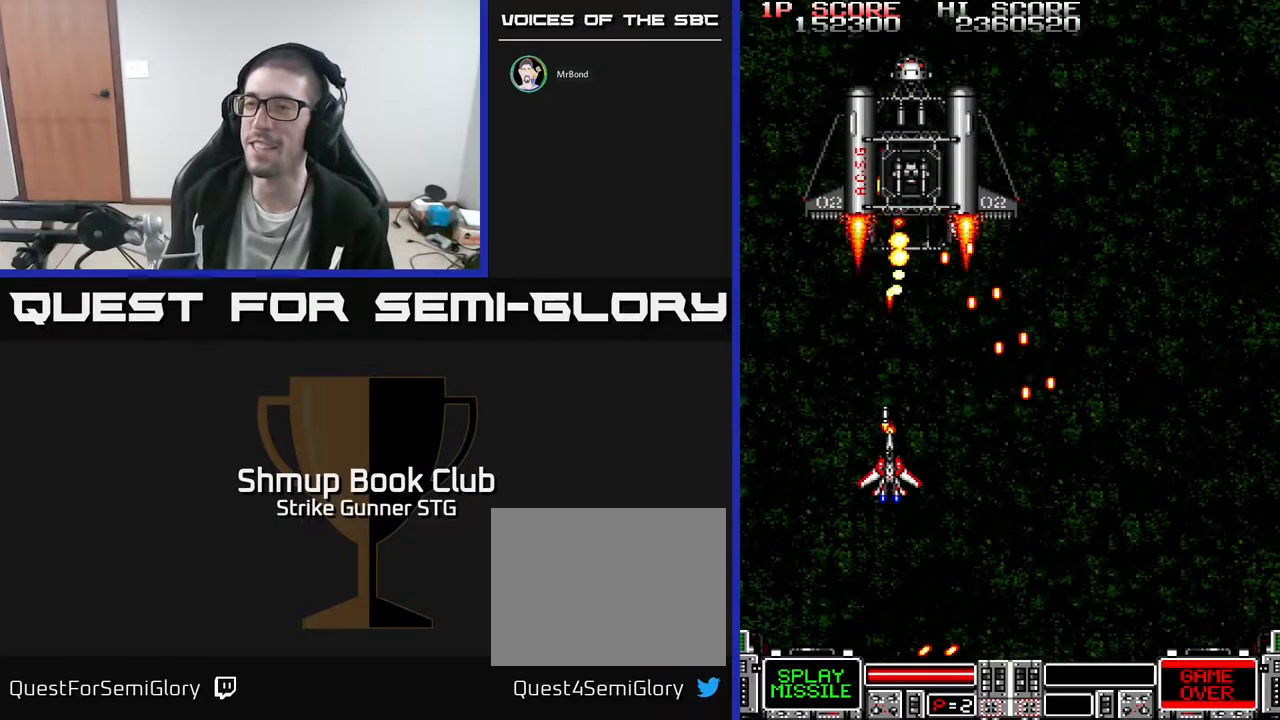
{"buttons": [], "left_stick": "center", "right_stick": "center", "events": [[67, "X", "down"], [200, "X", "up"], [283, "X", "down"], [383, "X", "up"]]}